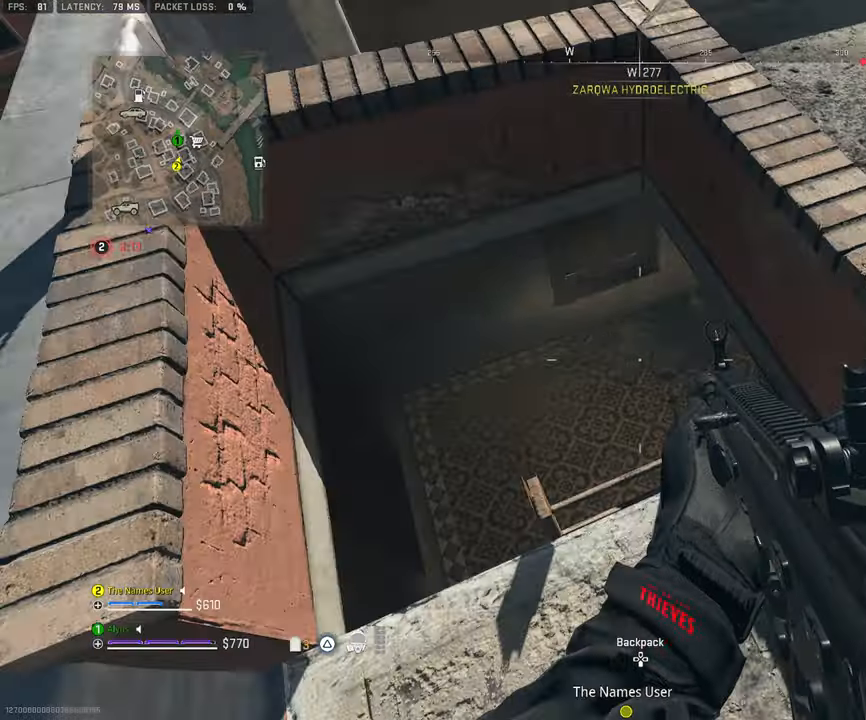
Gameplay with a controller (PlayStation layout); each line is a JSON object with the inputs held at the frame after it. "events" lists button and stick changes between this image and that frame as [ms after this image, input, new state], when the widget could be followed in between. Not read: TOUCHPAD.
{"buttons": [], "left_stick": "center", "right_stick": "up", "events": [[17, "left_stick", "center"], [50, "right_stick", "down-right"], [117, "left_stick", "up-left"], [200, "right_stick", "up-right"], [383, "right_stick", "up"], [400, "left_stick", "center"]]}
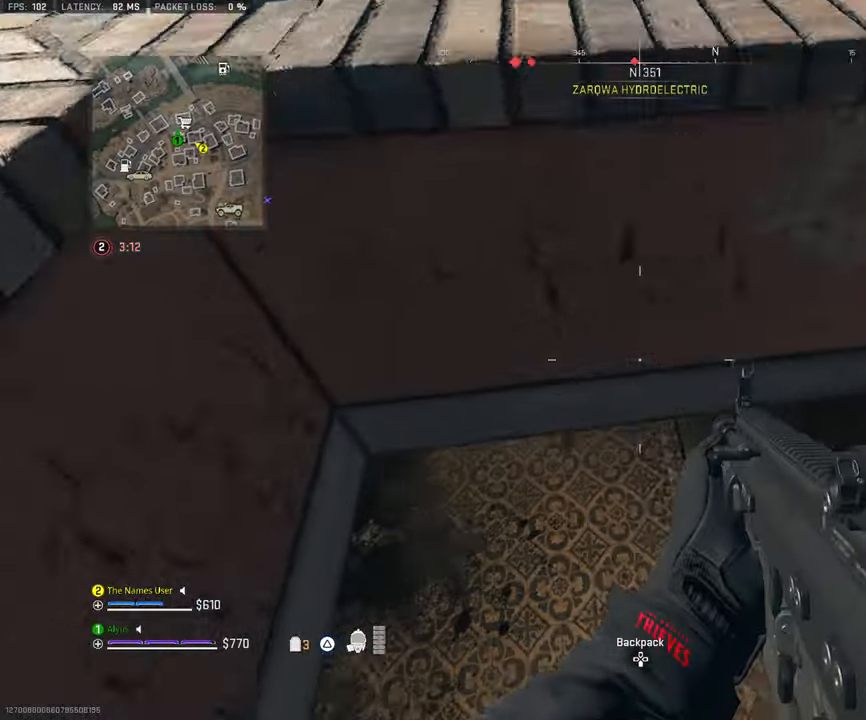
{"buttons": ["L1", "R1"], "left_stick": "left", "right_stick": "up", "events": [[67, "left_stick", "left"], [383, "L1", "down"], [383, "R1", "down"]]}
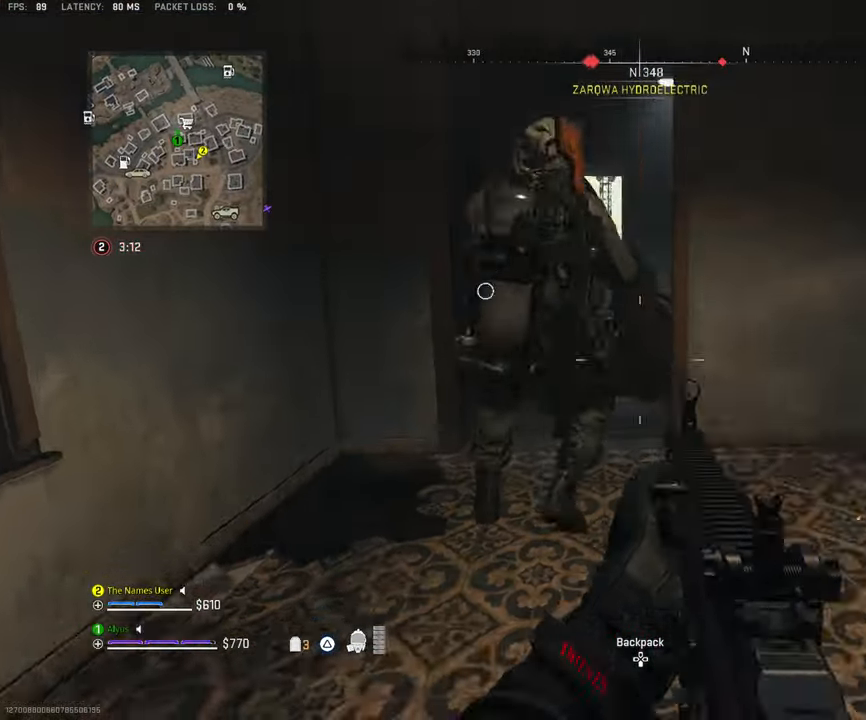
{"buttons": ["L1", "R1"], "left_stick": "down-right", "right_stick": "left"}
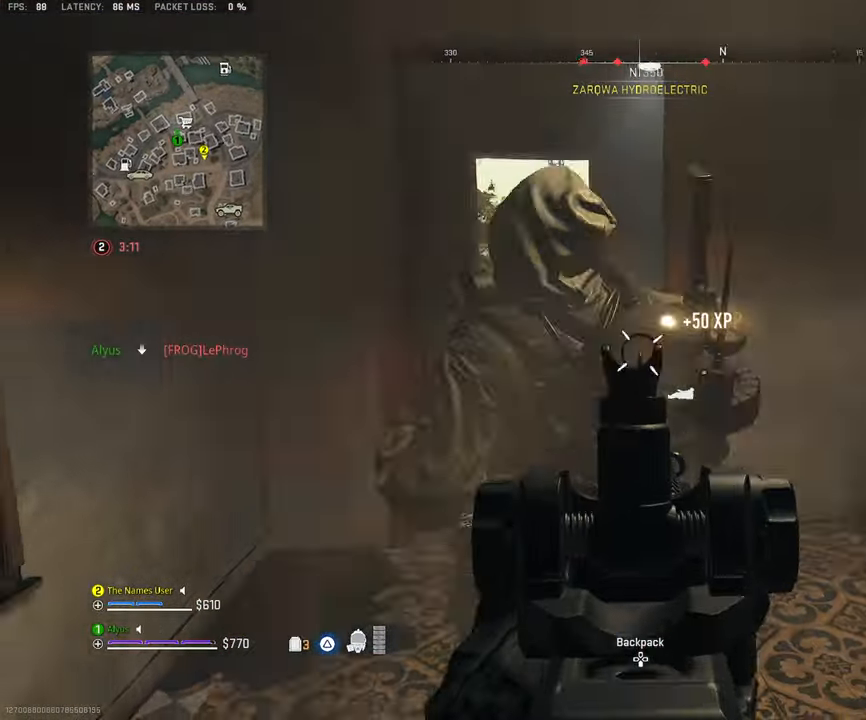
{"buttons": [], "left_stick": "up-right", "right_stick": "down", "events": [[33, "left_stick", "down-left"], [200, "left_stick", "right"], [233, "right_stick", "center"], [333, "L1", "up"], [333, "R1", "up"], [400, "left_stick", "up-right"], [467, "right_stick", "down"]]}
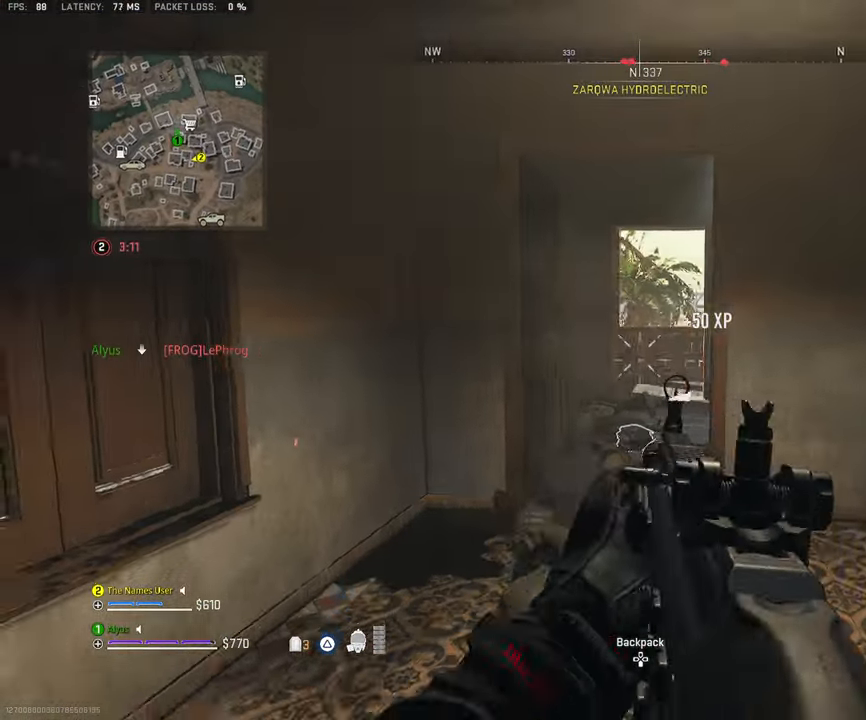
{"buttons": [], "left_stick": "up-left", "right_stick": "right", "events": [[167, "left_stick", "left"], [200, "right_stick", "center"], [450, "right_stick", "right"], [483, "left_stick", "up-left"]]}
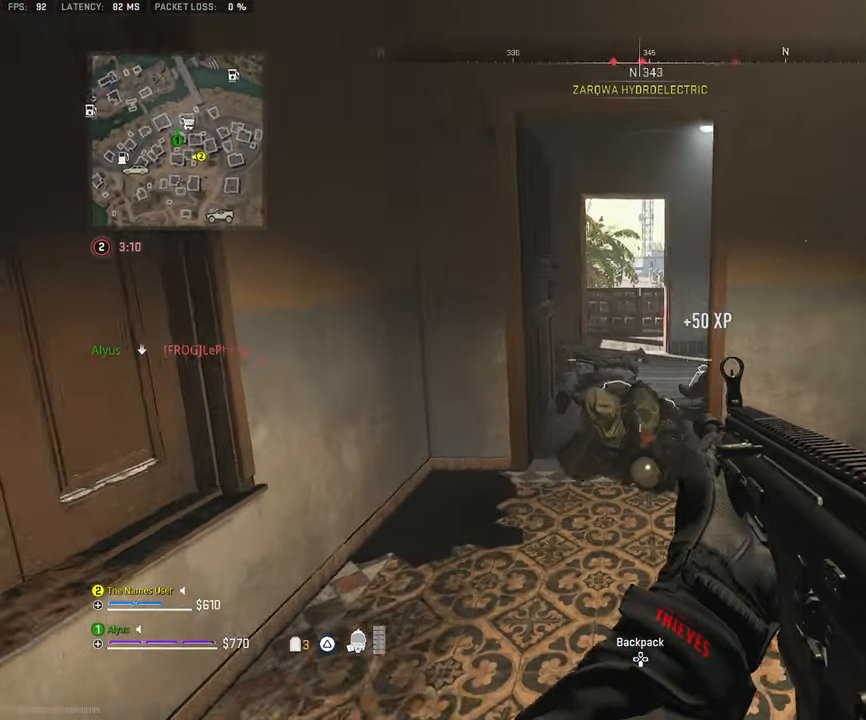
{"buttons": [], "left_stick": "up-left", "right_stick": "down-right", "events": [[150, "right_stick", "center"], [183, "left_stick", "left"], [417, "left_stick", "up-left"], [450, "right_stick", "down-right"]]}
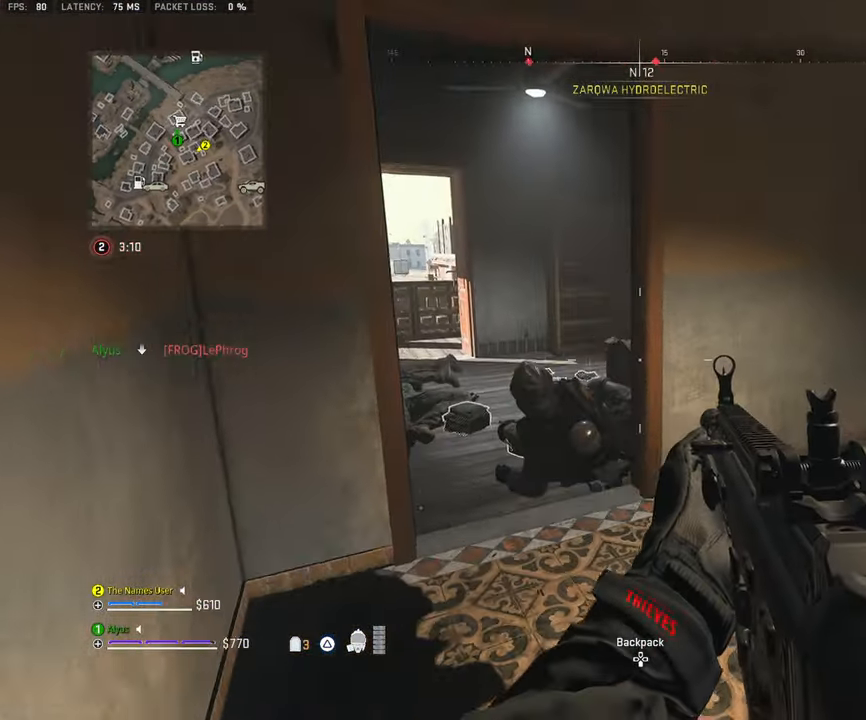
{"buttons": [], "left_stick": "center", "right_stick": "down"}
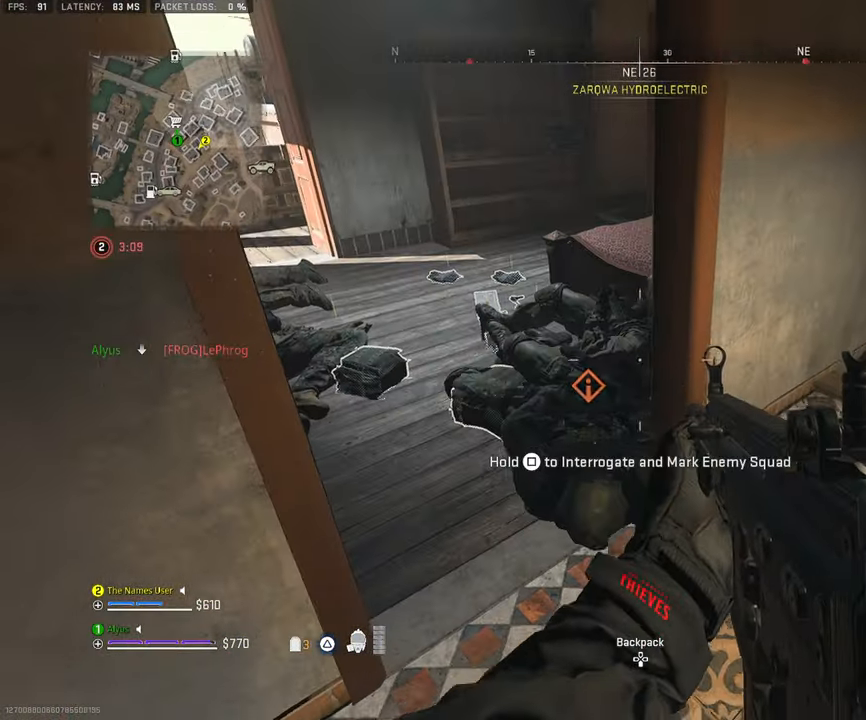
{"buttons": [], "left_stick": "center", "right_stick": "center", "events": [[83, "right_stick", "center"], [117, "left_stick", "left"], [200, "left_stick", "center"]]}
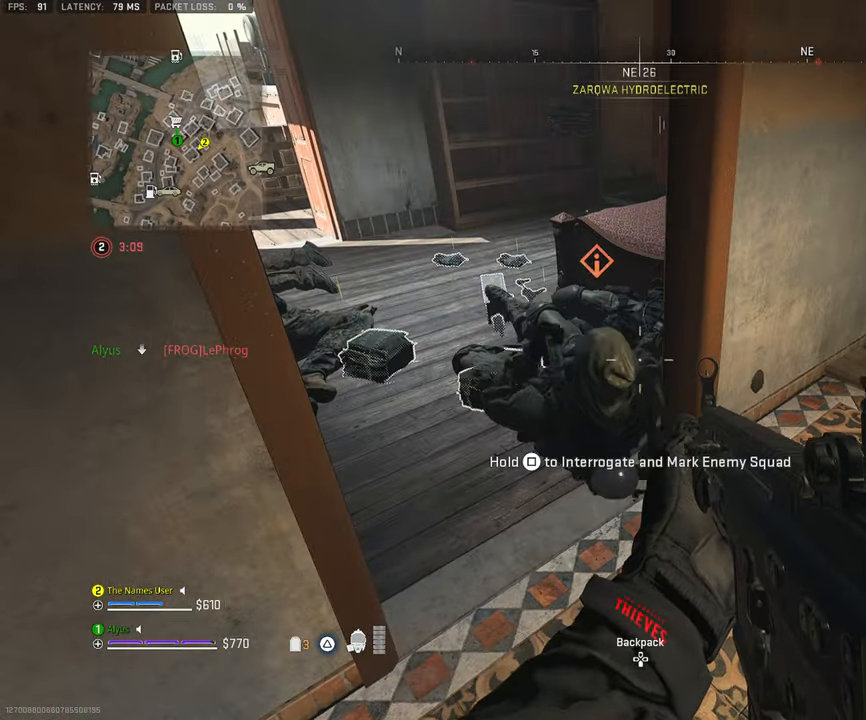
{"buttons": [], "left_stick": "center", "right_stick": "center", "events": []}
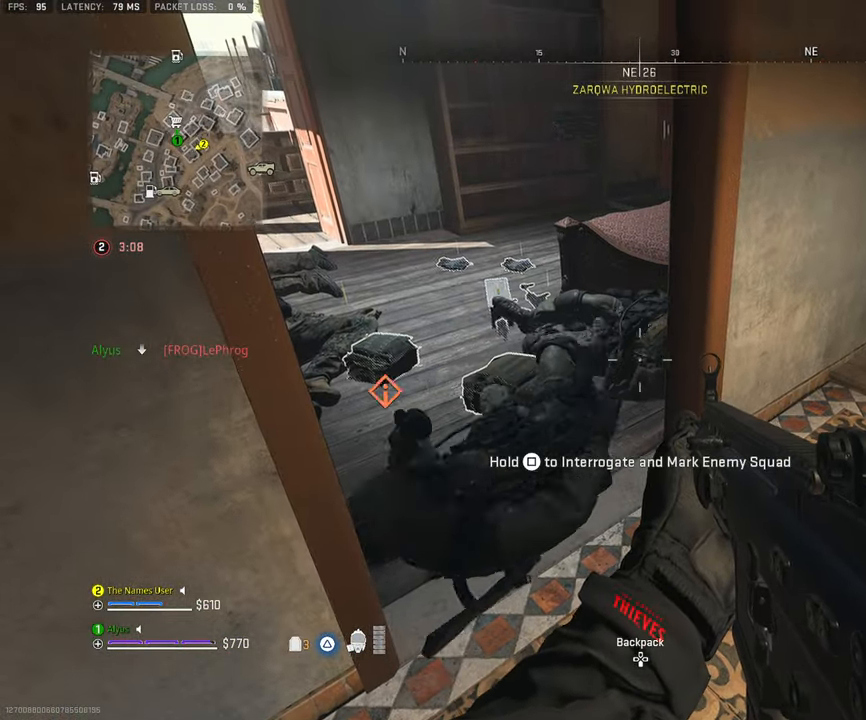
{"buttons": [], "left_stick": "center", "right_stick": "center", "events": []}
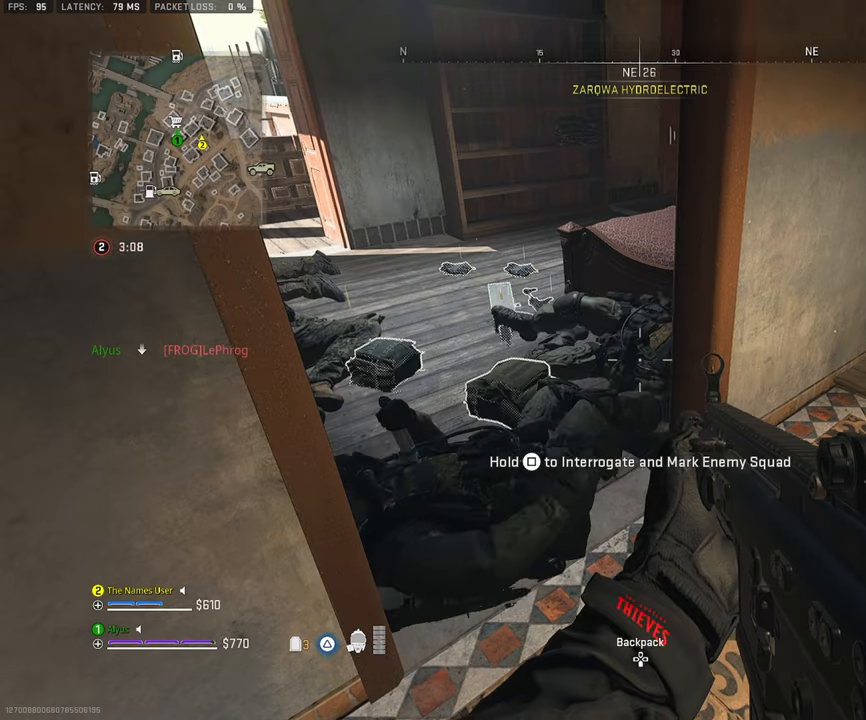
{"buttons": ["L1"], "left_stick": "center", "right_stick": "center", "events": [[284, "L1", "down"]]}
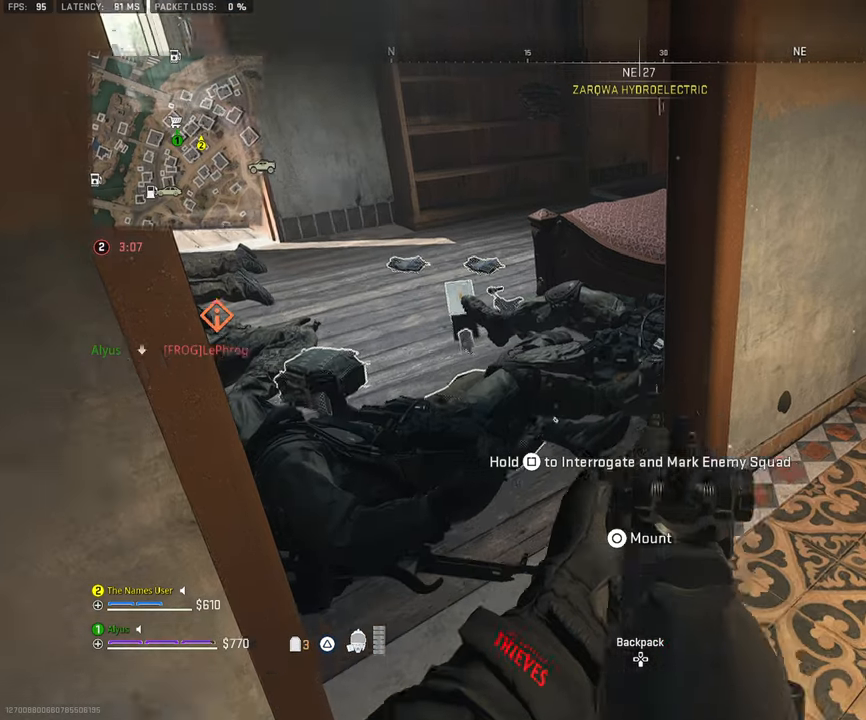
{"buttons": ["L1"], "left_stick": "center", "right_stick": "center", "events": []}
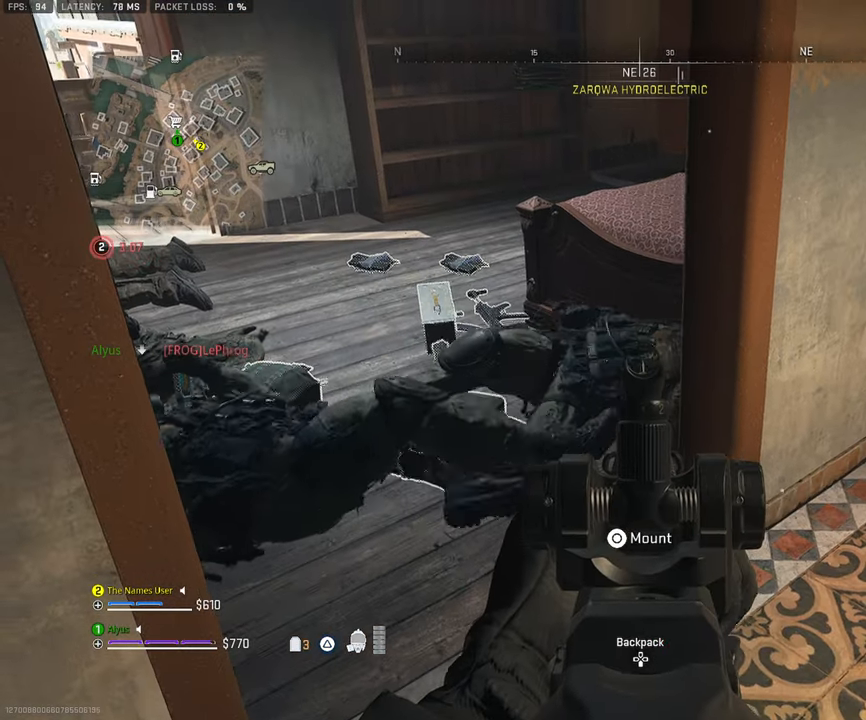
{"buttons": ["L1"], "left_stick": "center", "right_stick": "center", "events": []}
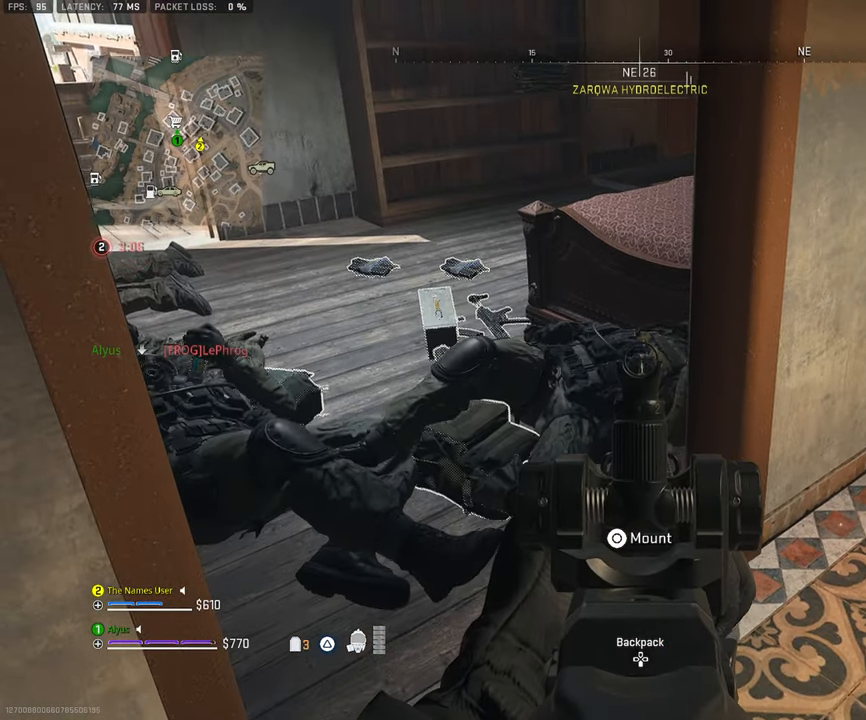
{"buttons": ["L1"], "left_stick": "center", "right_stick": "center", "events": []}
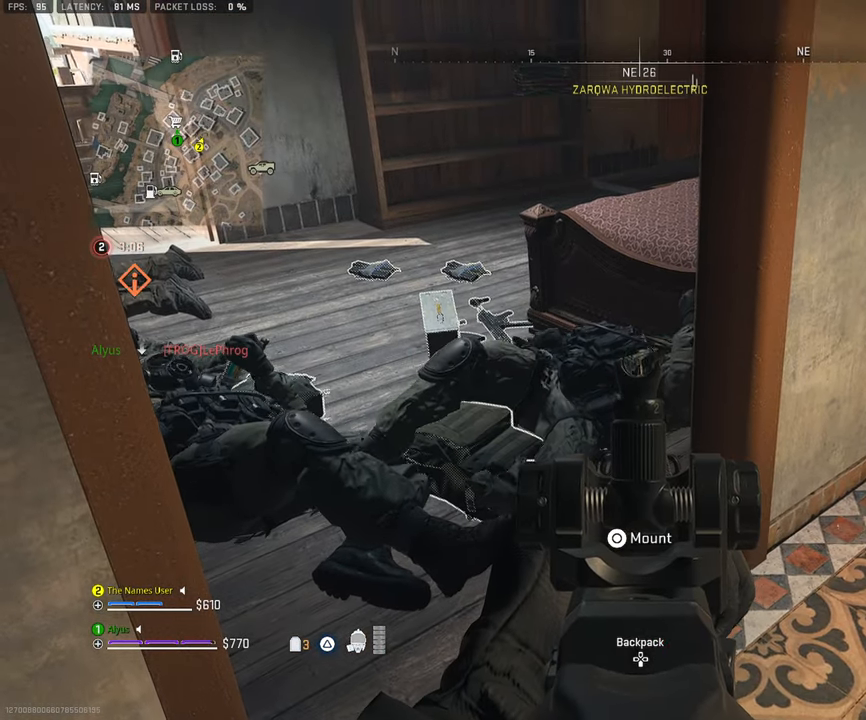
{"buttons": ["L1"], "left_stick": "center", "right_stick": "center", "events": []}
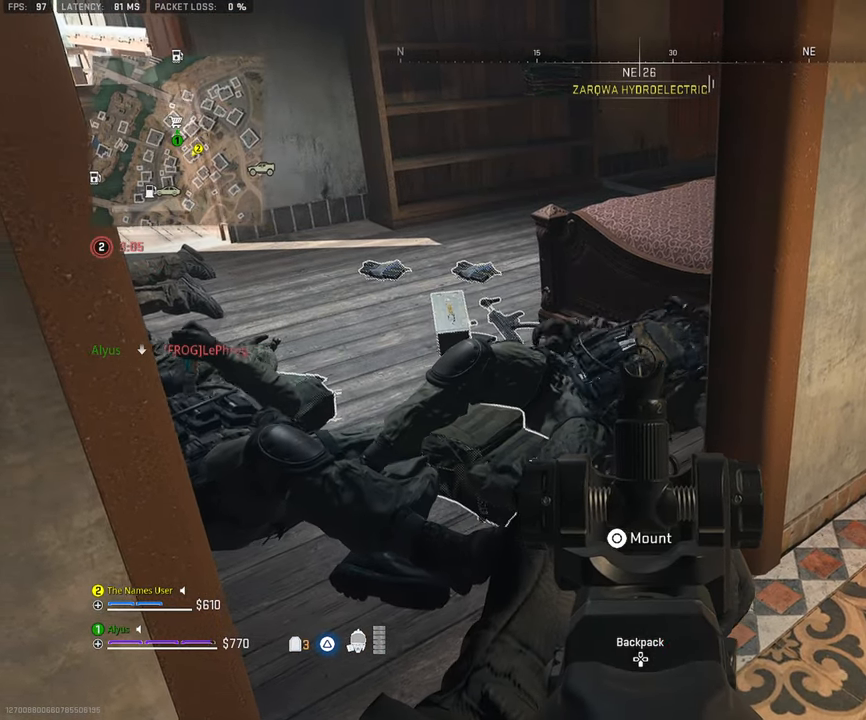
{"buttons": ["L1"], "left_stick": "center", "right_stick": "center", "events": []}
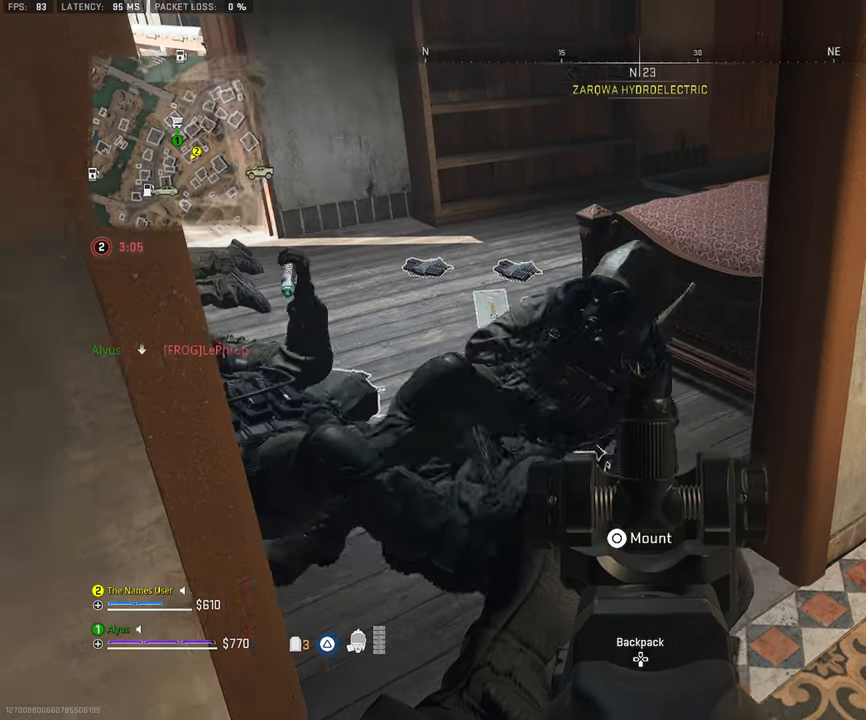
{"buttons": ["L1", "R1"], "left_stick": "right", "right_stick": "up-left", "events": [[134, "right_stick", "left"], [184, "left_stick", "down-right"], [267, "R1", "down"], [334, "right_stick", "up-left"], [434, "left_stick", "right"]]}
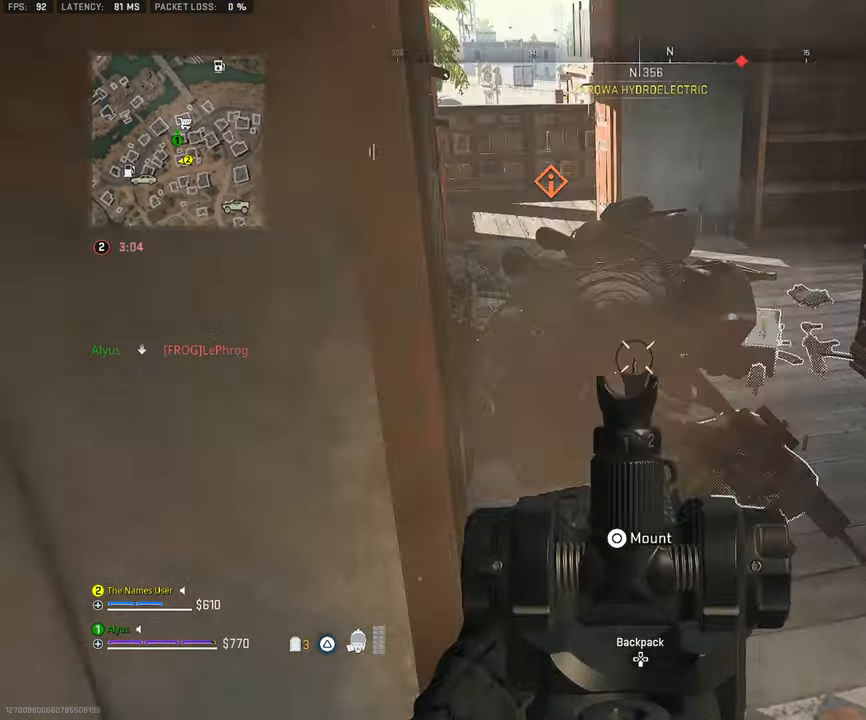
{"buttons": ["L1", "R1"], "left_stick": "right", "right_stick": "center", "events": [[100, "right_stick", "left"], [484, "right_stick", "center"]]}
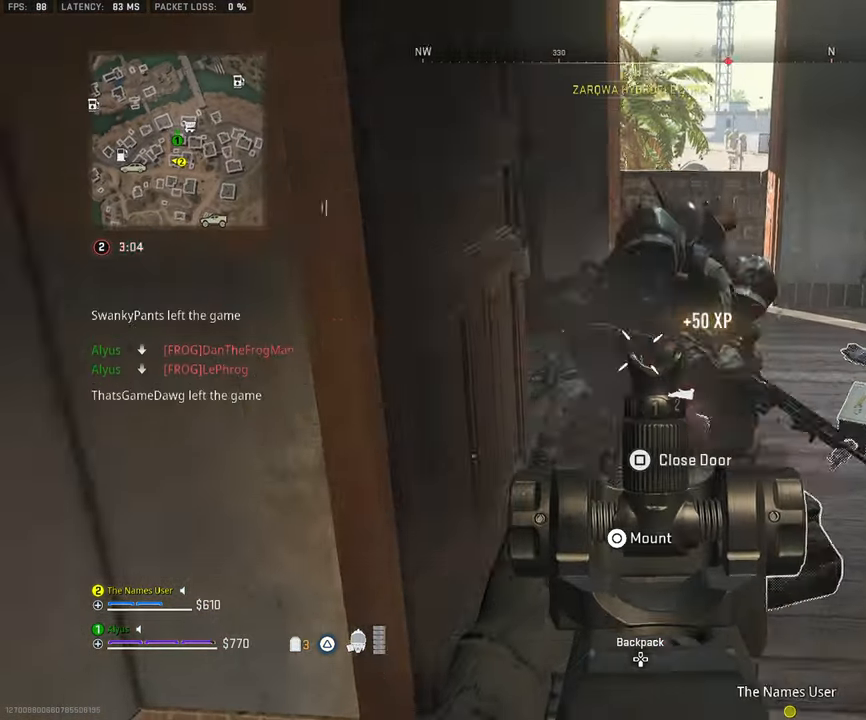
{"buttons": ["L1", "R1"], "left_stick": "up", "right_stick": "center", "events": [[34, "left_stick", "up"], [67, "right_stick", "down"], [184, "right_stick", "down-right"], [367, "right_stick", "center"]]}
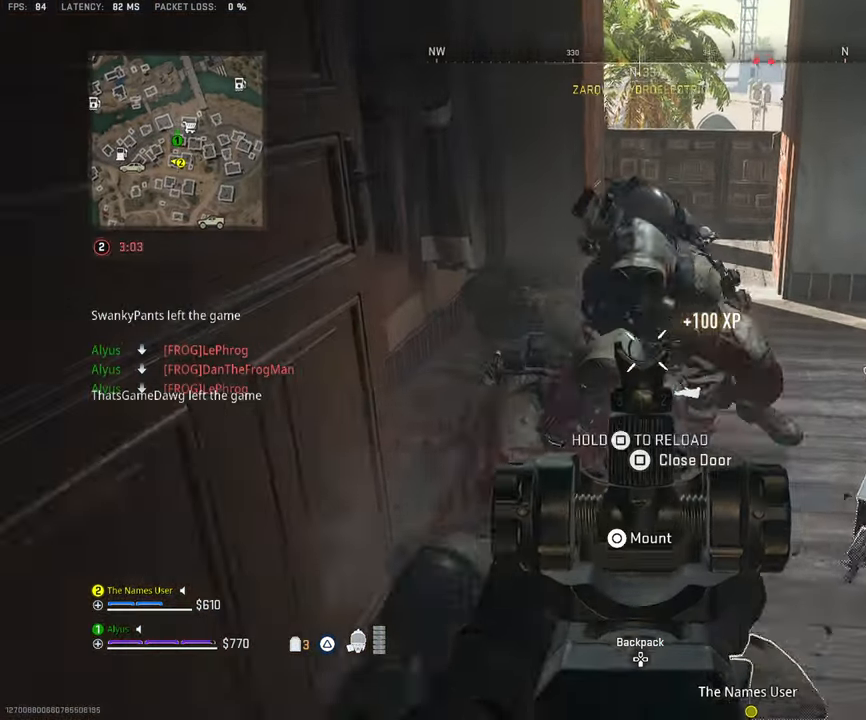
{"buttons": ["L1", "R1"], "left_stick": "down", "right_stick": "up-right", "events": [[200, "left_stick", "center"], [200, "right_stick", "down"], [267, "left_stick", "down"], [433, "right_stick", "right"], [483, "right_stick", "up-right"]]}
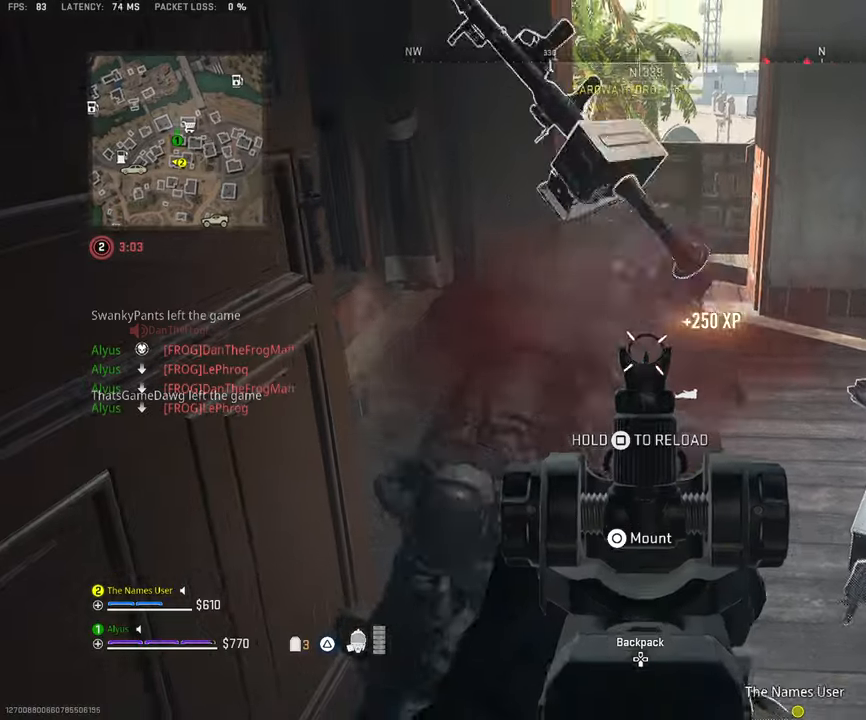
{"buttons": ["L1", "R1"], "left_stick": "up", "right_stick": "down", "events": [[116, "right_stick", "center"], [216, "left_stick", "center"], [216, "right_stick", "down"], [300, "left_stick", "up"], [333, "right_stick", "center"], [483, "right_stick", "down"]]}
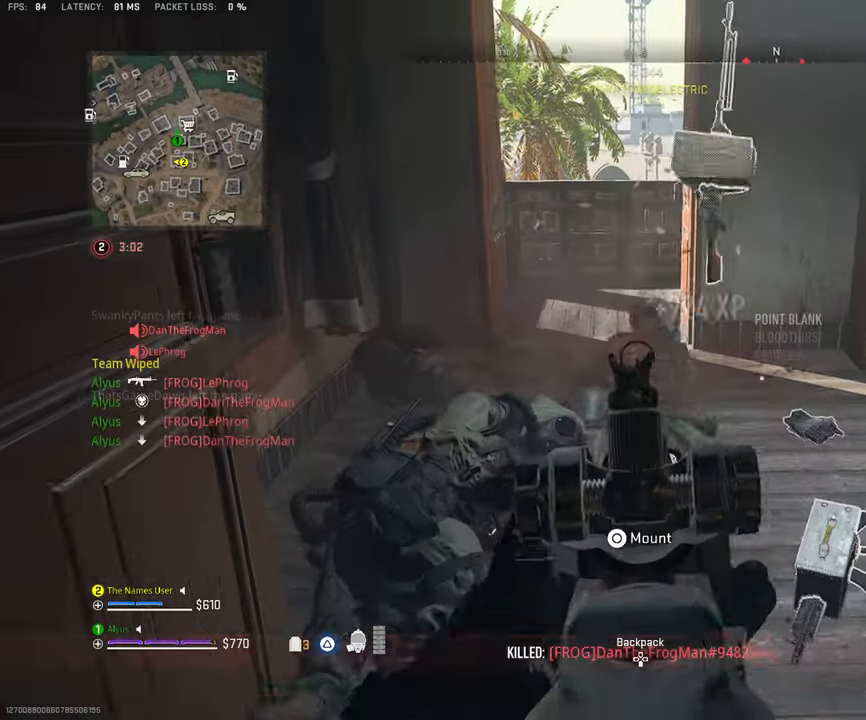
{"buttons": [], "left_stick": "up-left", "right_stick": "center", "events": [[100, "right_stick", "center"], [166, "L1", "up"], [233, "R1", "up"], [416, "left_stick", "up-left"]]}
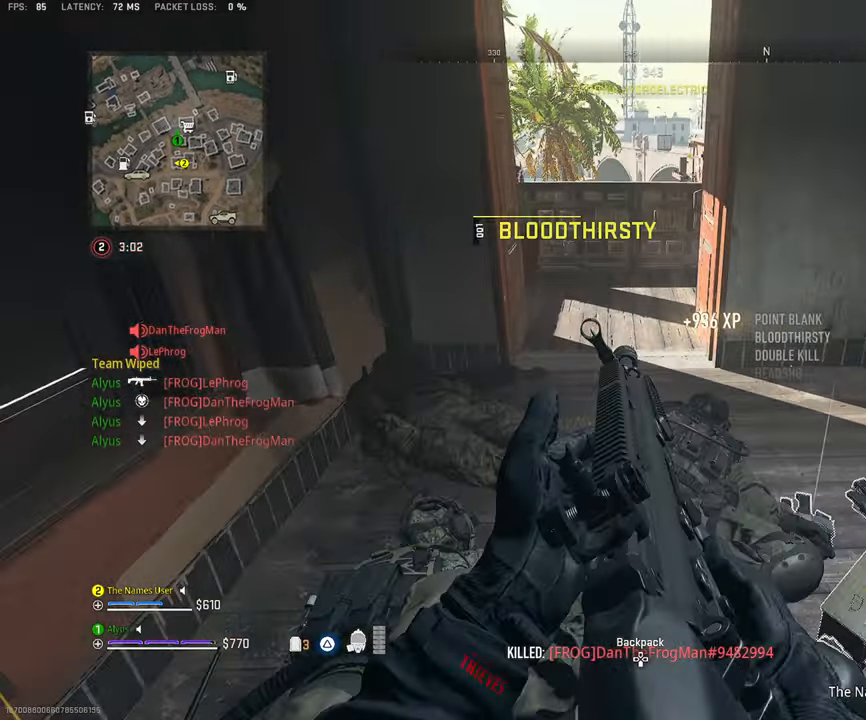
{"buttons": [], "left_stick": "down-right", "right_stick": "center", "events": [[200, "right_stick", "right"], [433, "left_stick", "down-left"], [433, "right_stick", "center"], [500, "left_stick", "down-right"]]}
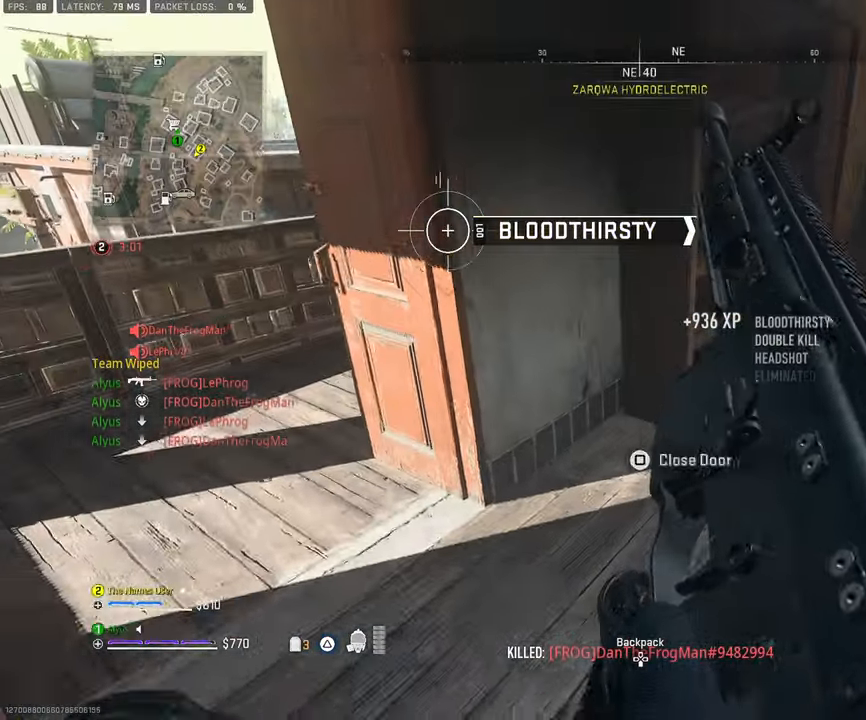
{"buttons": [], "left_stick": "up-left", "right_stick": "center", "events": [[216, "left_stick", "center"], [266, "left_stick", "up-left"]]}
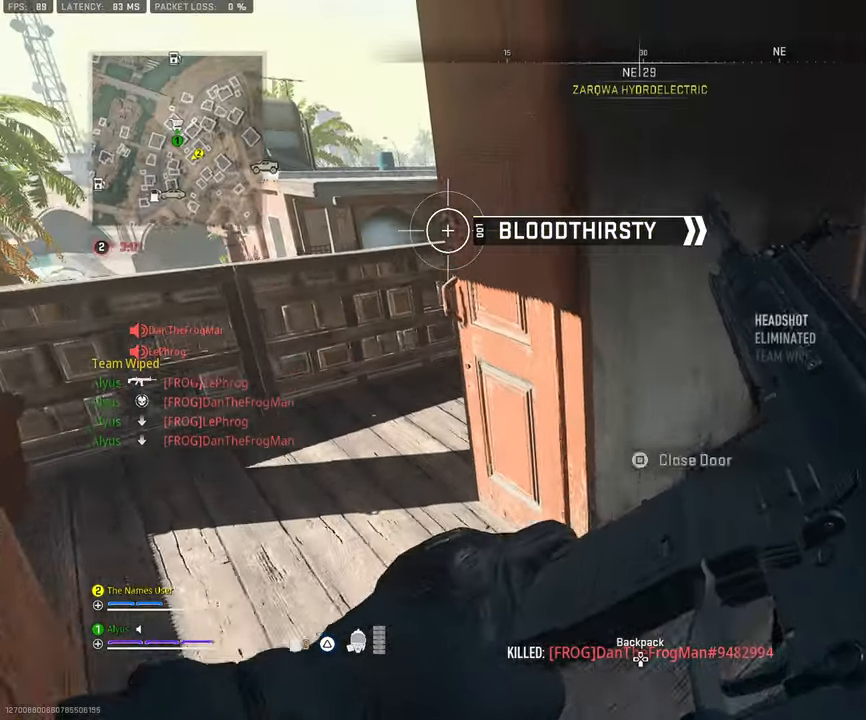
{"buttons": [], "left_stick": "up-right", "right_stick": "down-right", "events": [[33, "SQUARE", "down"], [116, "left_stick", "down-left"], [150, "SQUARE", "up"], [250, "right_stick", "right"], [266, "left_stick", "down-right"], [500, "left_stick", "up-right"], [500, "right_stick", "down-right"]]}
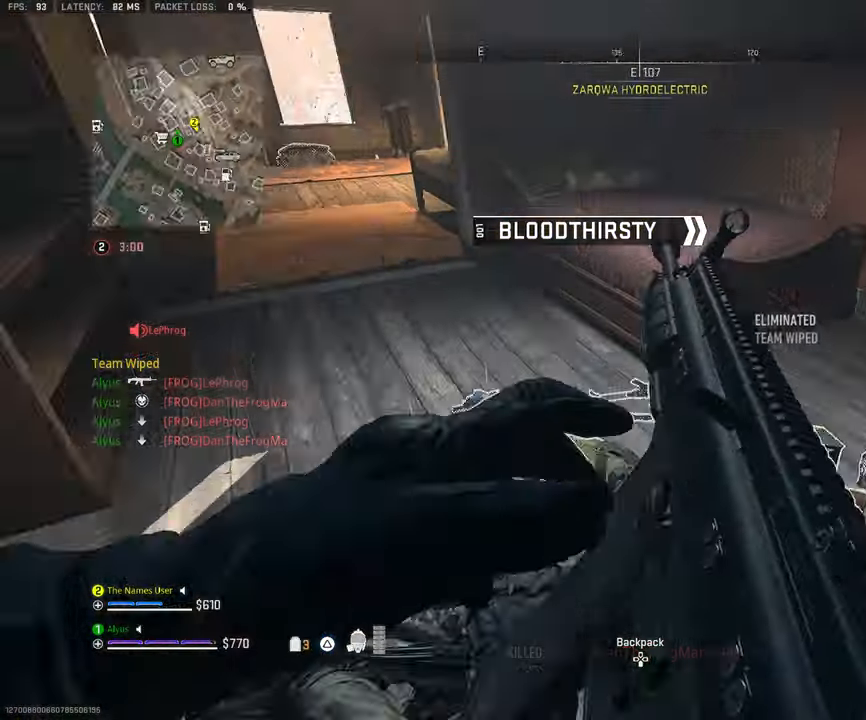
{"buttons": [], "left_stick": "center", "right_stick": "down", "events": [[433, "right_stick", "down"], [500, "left_stick", "center"]]}
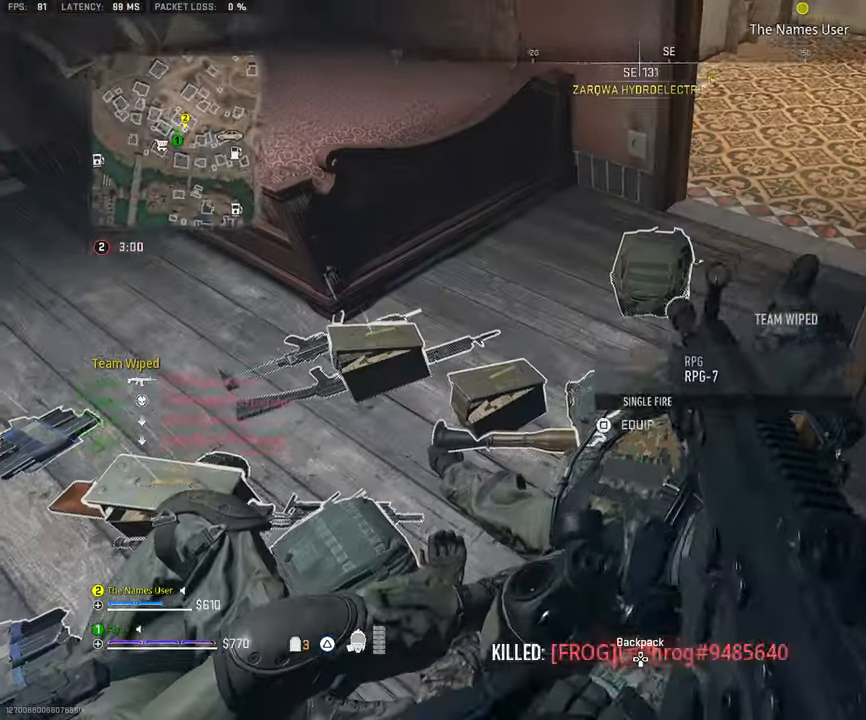
{"buttons": [], "left_stick": "up-right", "right_stick": "center", "events": [[83, "right_stick", "center"], [133, "left_stick", "down"], [266, "right_stick", "up-left"], [400, "left_stick", "center"], [450, "right_stick", "center"], [466, "left_stick", "up-right"]]}
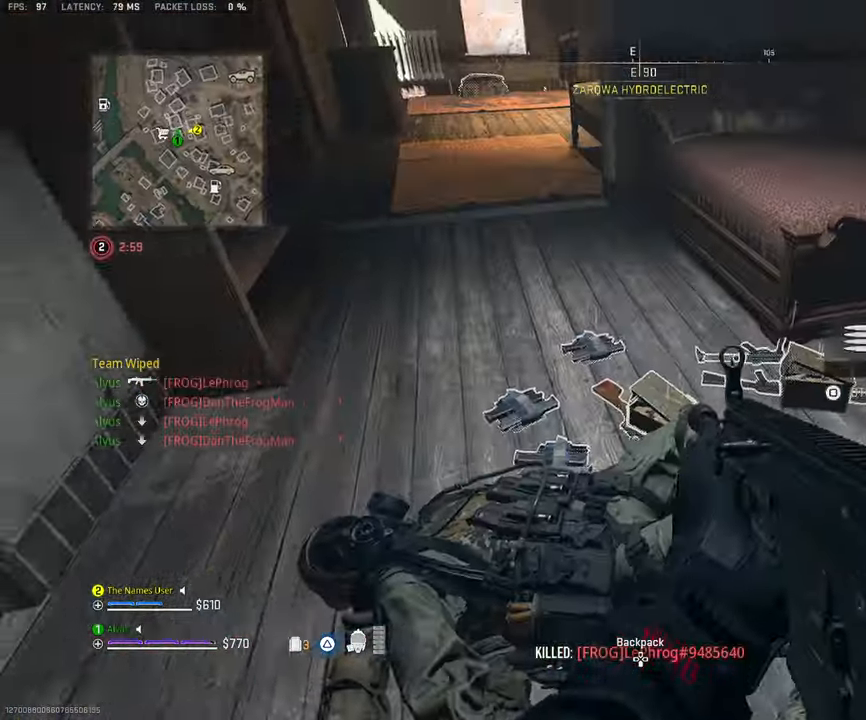
{"buttons": ["SQUARE"], "left_stick": "center", "right_stick": "center", "events": [[83, "right_stick", "right"], [333, "right_stick", "center"], [350, "left_stick", "up-left"], [416, "left_stick", "center"], [466, "SQUARE", "down"]]}
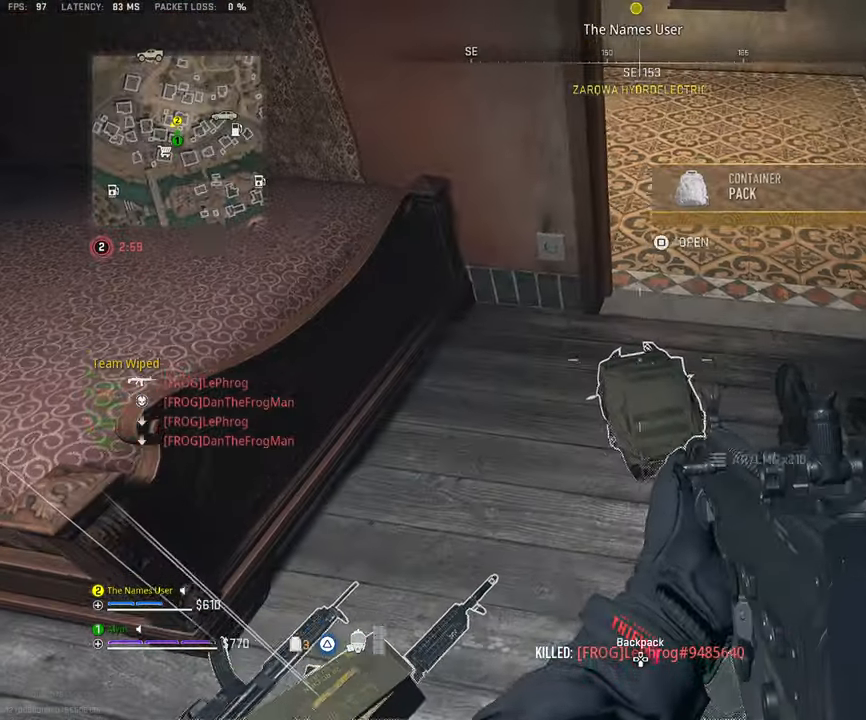
{"buttons": [], "left_stick": "center", "right_stick": "center", "events": [[33, "SQUARE", "up"]]}